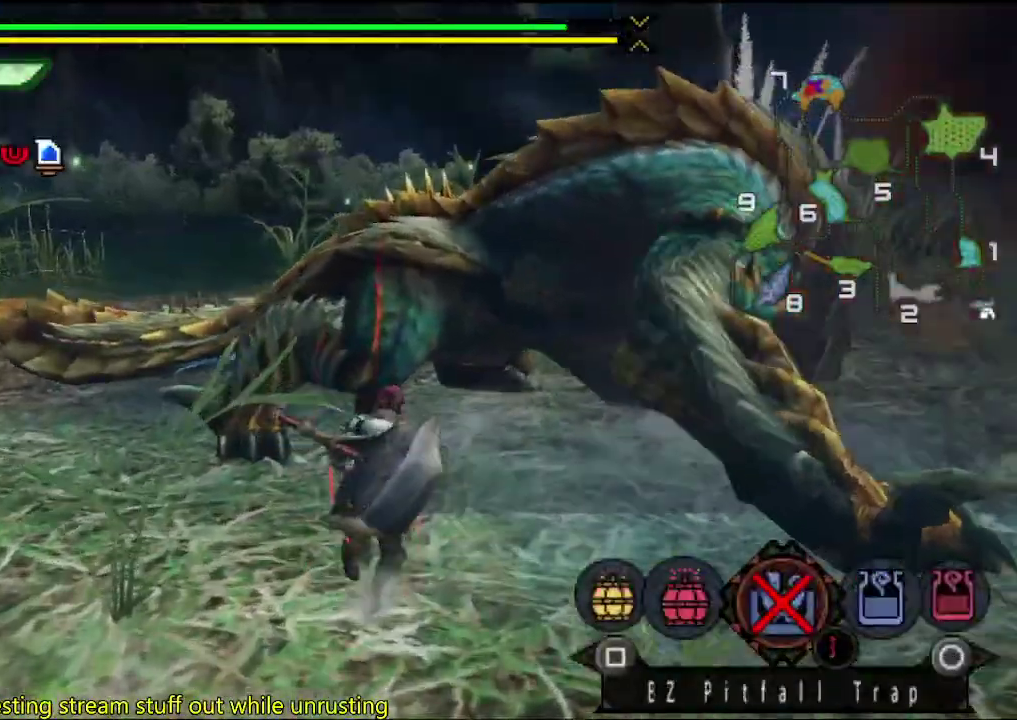
Gameplay with a controller (PlayStation layout); each line is a JSON object with the inputs held at the frame after it. "events" lists button and stick changes between this image and that frame as [ms after this image, input, new state], when the widget could be followed in between. This overlay highlights the sticks when they move; stick clicks (L3 R3) are not distinguishable. Not read: L2 L3 R3.
{"buttons": ["SQUARE"], "left_stick": "down-left", "right_stick": "center", "events": [[133, "SQUARE", "down"], [167, "left_stick", "up-right"], [200, "SQUARE", "up"], [367, "left_stick", "down"], [400, "SQUARE", "down"], [467, "left_stick", "down-left"]]}
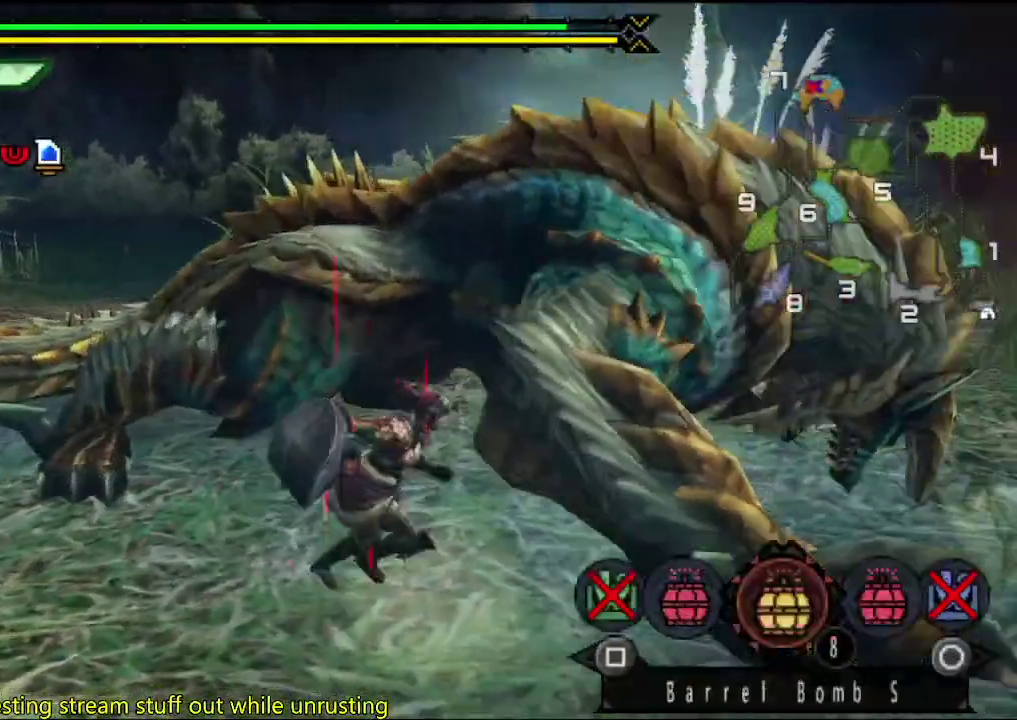
{"buttons": ["SQUARE"], "left_stick": "center", "right_stick": "center", "events": [[67, "SQUARE", "up"], [100, "left_stick", "left"], [200, "left_stick", "up-left"], [233, "SQUARE", "down"], [400, "SQUARE", "up"], [400, "left_stick", "center"], [467, "SQUARE", "down"]]}
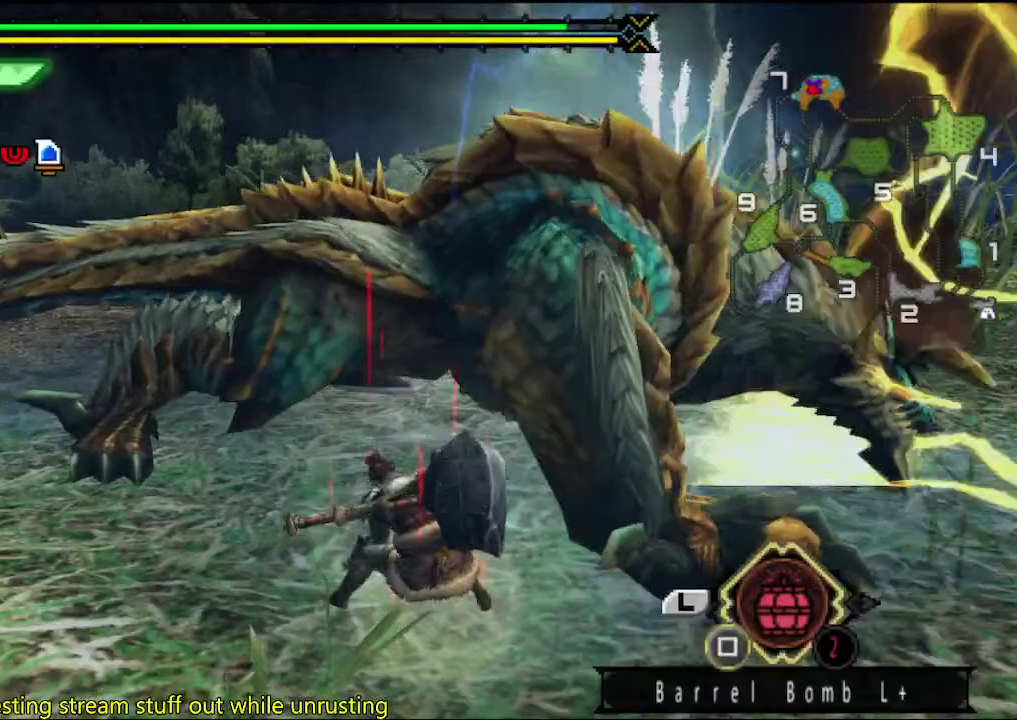
{"buttons": [], "left_stick": "center", "right_stick": "center", "events": [[33, "SQUARE", "up"], [100, "SQUARE", "down"], [267, "SQUARE", "up"], [333, "SQUARE", "down"], [383, "SQUARE", "up"]]}
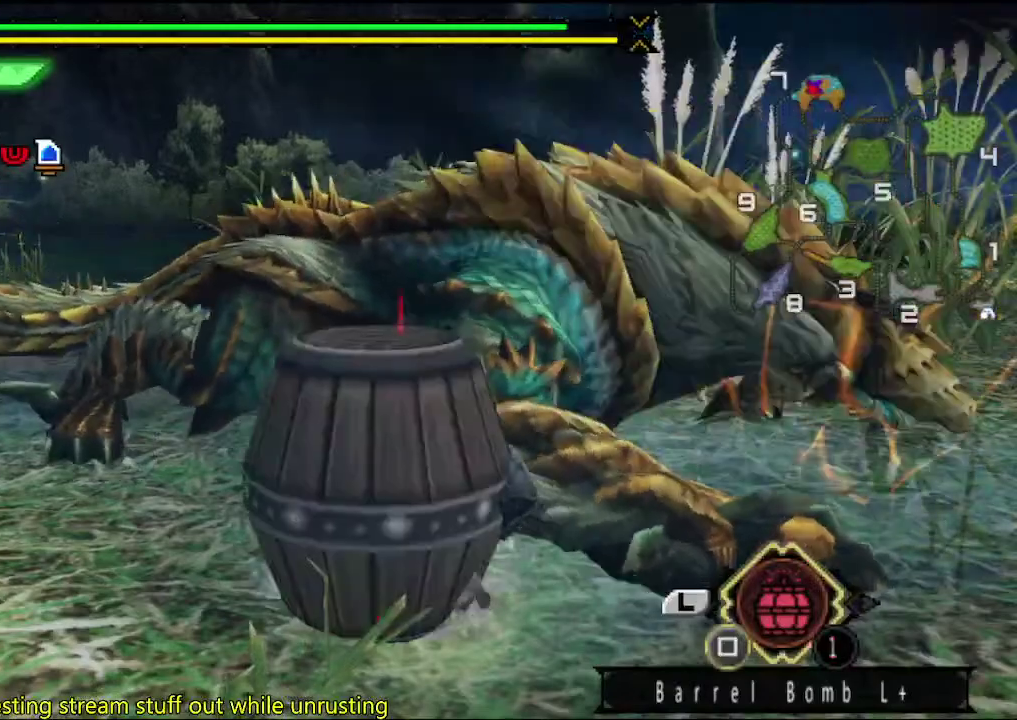
{"buttons": [], "left_stick": "down-right", "right_stick": "center", "events": [[17, "SQUARE", "down"], [17, "left_stick", "down-right"], [217, "SQUARE", "up"], [283, "SQUARE", "down"], [350, "SQUARE", "up"], [417, "SQUARE", "down"], [467, "SQUARE", "up"]]}
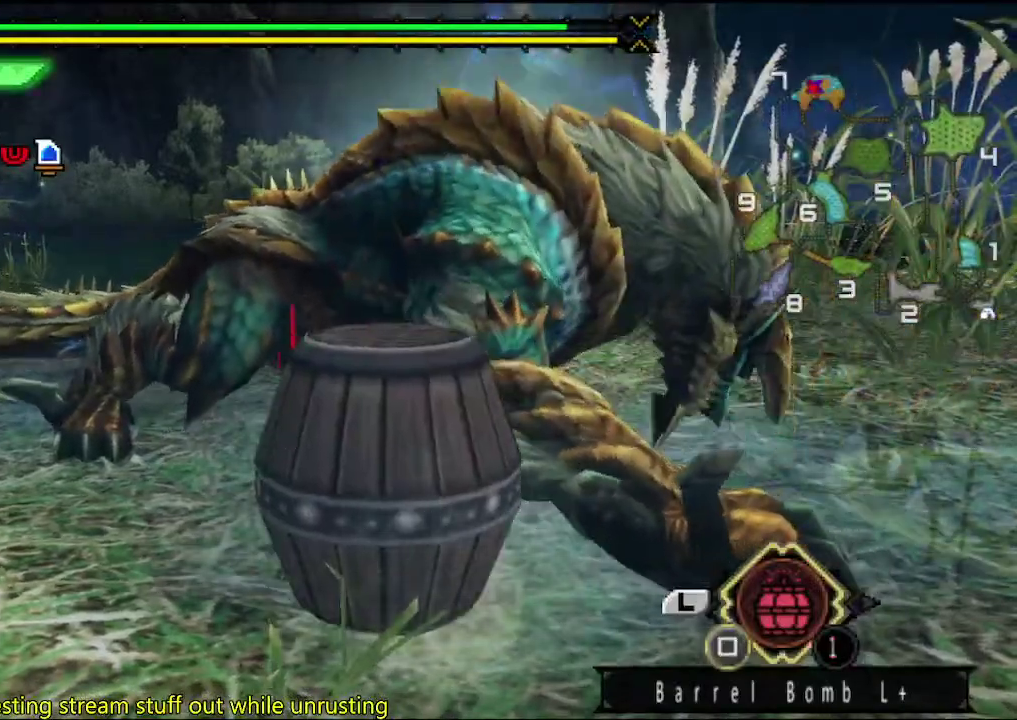
{"buttons": [], "left_stick": "down-right", "right_stick": "center", "events": [[33, "SQUARE", "down"], [83, "SQUARE", "up"]]}
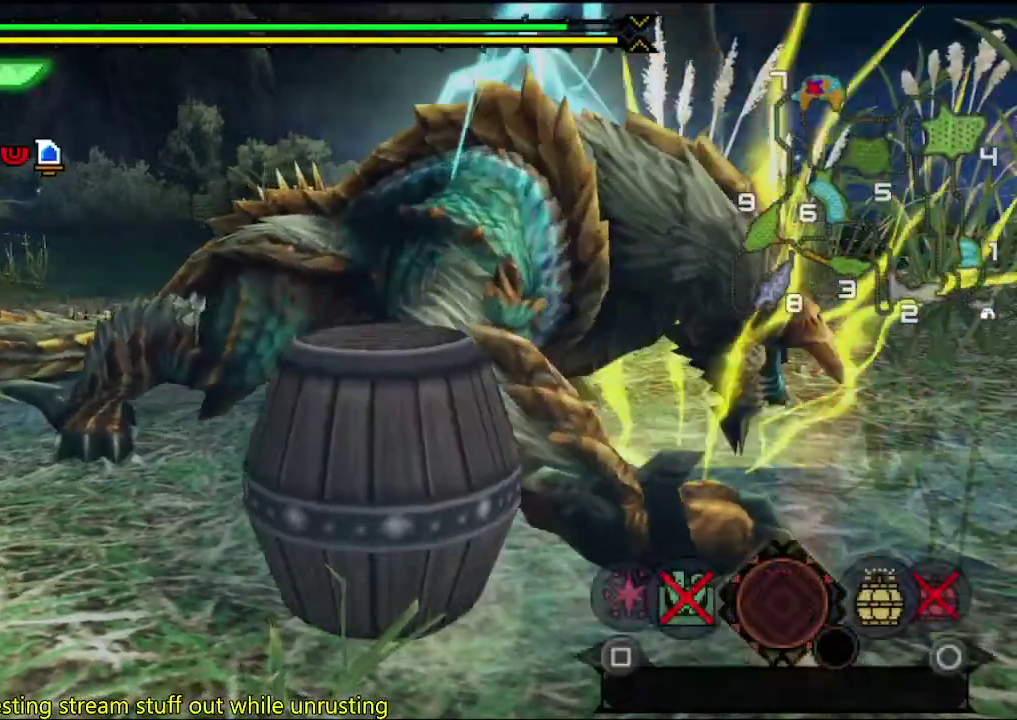
{"buttons": [], "left_stick": "down-right", "right_stick": "center", "events": [[17, "CIRCLE", "down"], [117, "CIRCLE", "up"], [283, "SQUARE", "down"], [333, "SQUARE", "up"], [400, "SQUARE", "down"], [467, "SQUARE", "up"]]}
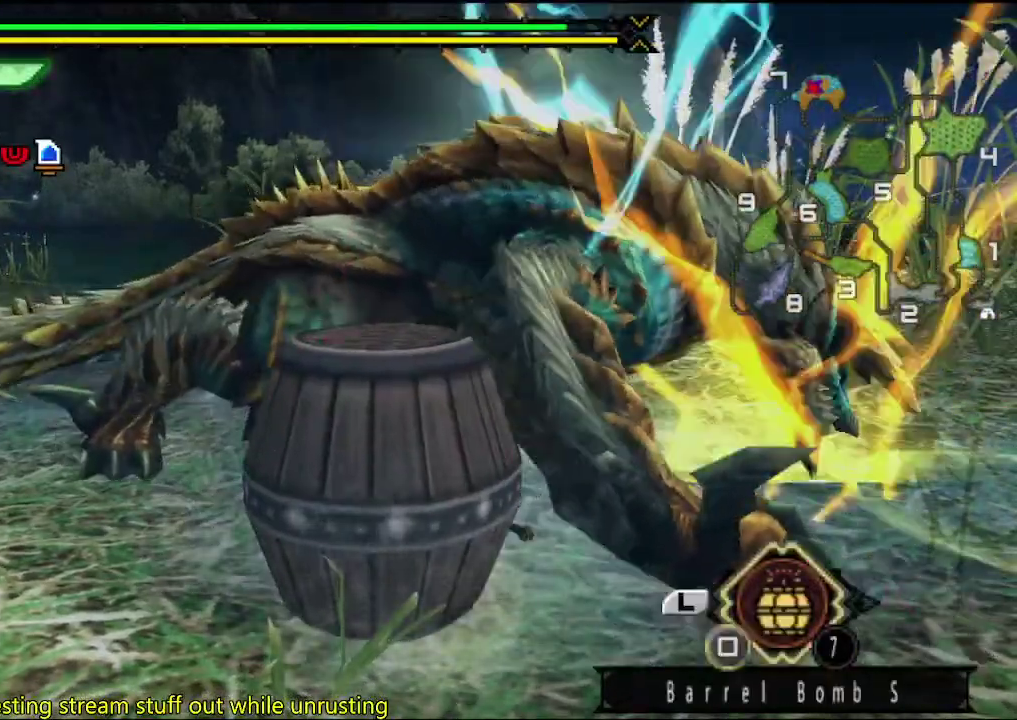
{"buttons": [], "left_stick": "down", "right_stick": "center", "events": [[33, "SQUARE", "down"], [100, "SQUARE", "up"], [233, "right_stick", "left"], [367, "left_stick", "down"], [467, "right_stick", "center"]]}
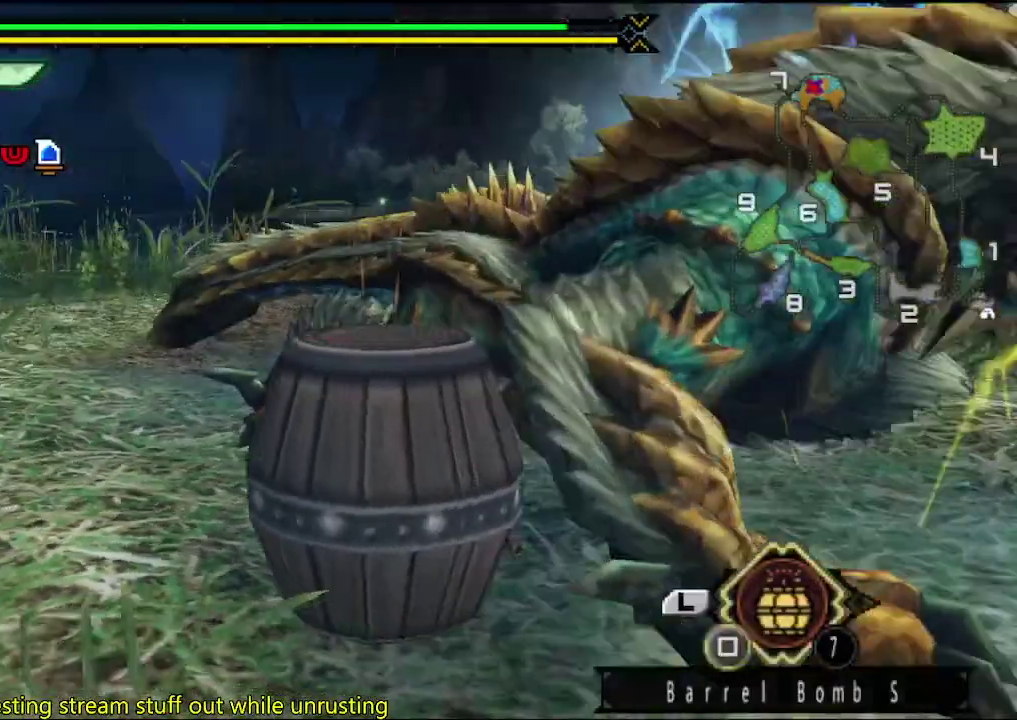
{"buttons": ["CIRCLE"], "left_stick": "down", "right_stick": "center", "events": [[433, "CIRCLE", "down"]]}
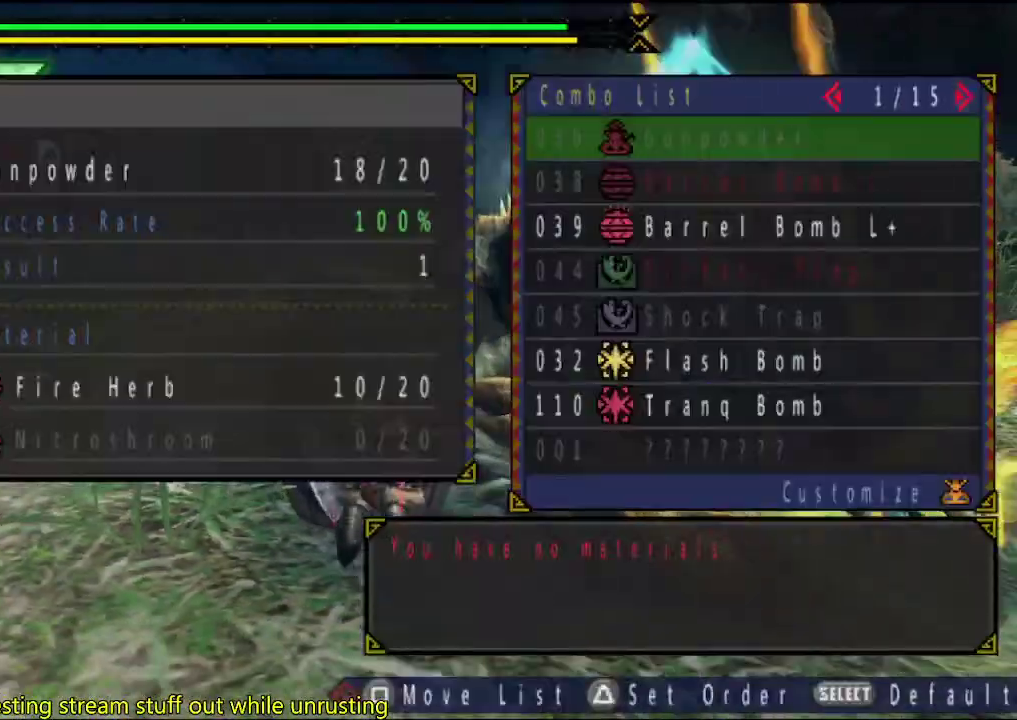
{"buttons": ["CIRCLE"], "left_stick": "down", "right_stick": "center", "events": [[17, "CIRCLE", "up"], [83, "DPAD_DOWN", "down"], [150, "DPAD_DOWN", "up"], [217, "DPAD_DOWN", "down"], [317, "CIRCLE", "down"], [317, "DPAD_DOWN", "up"], [383, "CIRCLE", "up"], [450, "CIRCLE", "down"]]}
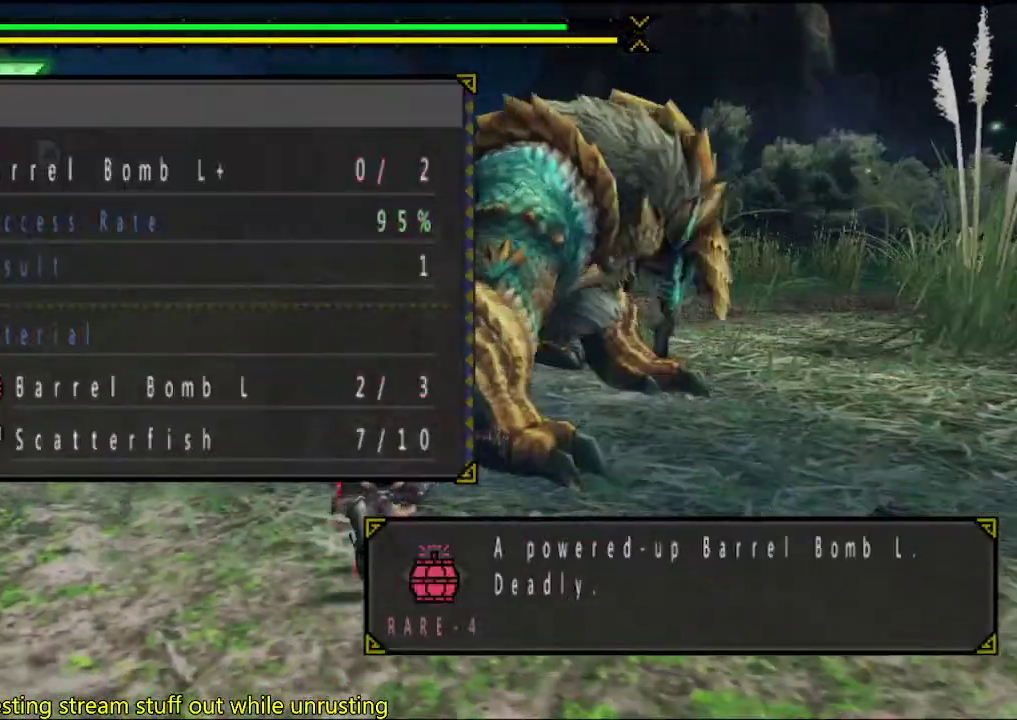
{"buttons": ["CIRCLE"], "left_stick": "down-right", "right_stick": "center", "events": [[17, "CIRCLE", "up"], [83, "CIRCLE", "down"], [150, "CIRCLE", "up"], [150, "left_stick", "down-right"], [217, "CIRCLE", "down"], [283, "CIRCLE", "up"], [350, "CIRCLE", "down"], [417, "CIRCLE", "up"], [483, "CIRCLE", "down"]]}
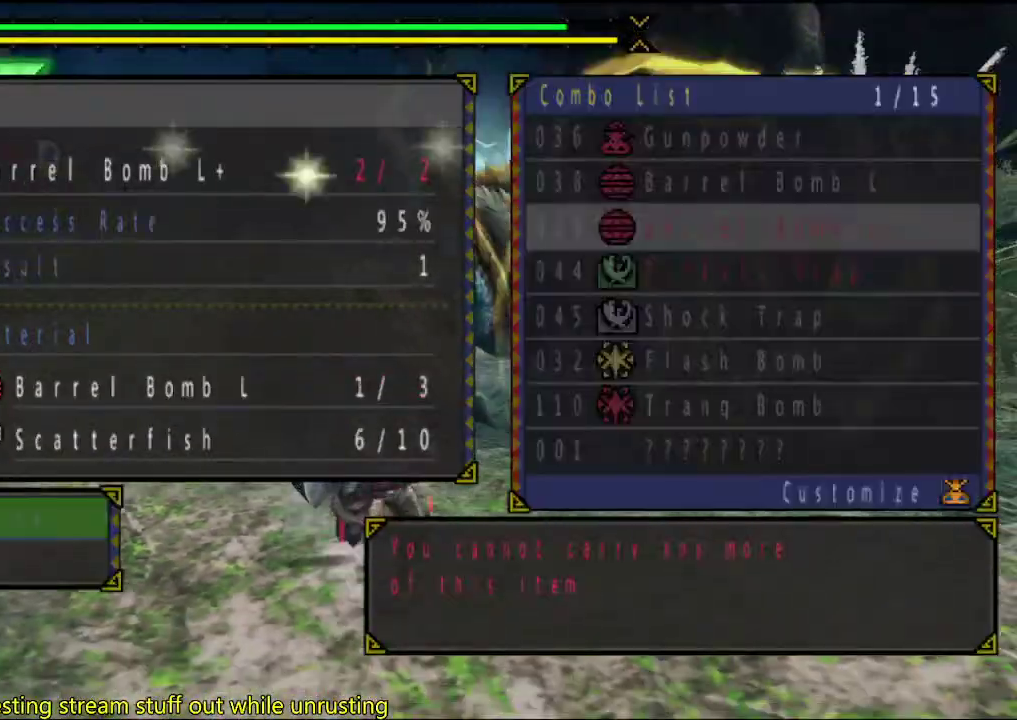
{"buttons": ["CIRCLE"], "left_stick": "down-right", "right_stick": "center", "events": [[50, "CIRCLE", "up"], [250, "DPAD_UP", "down"], [317, "DPAD_UP", "up"], [350, "CIRCLE", "down"], [417, "CIRCLE", "up"], [483, "CIRCLE", "down"]]}
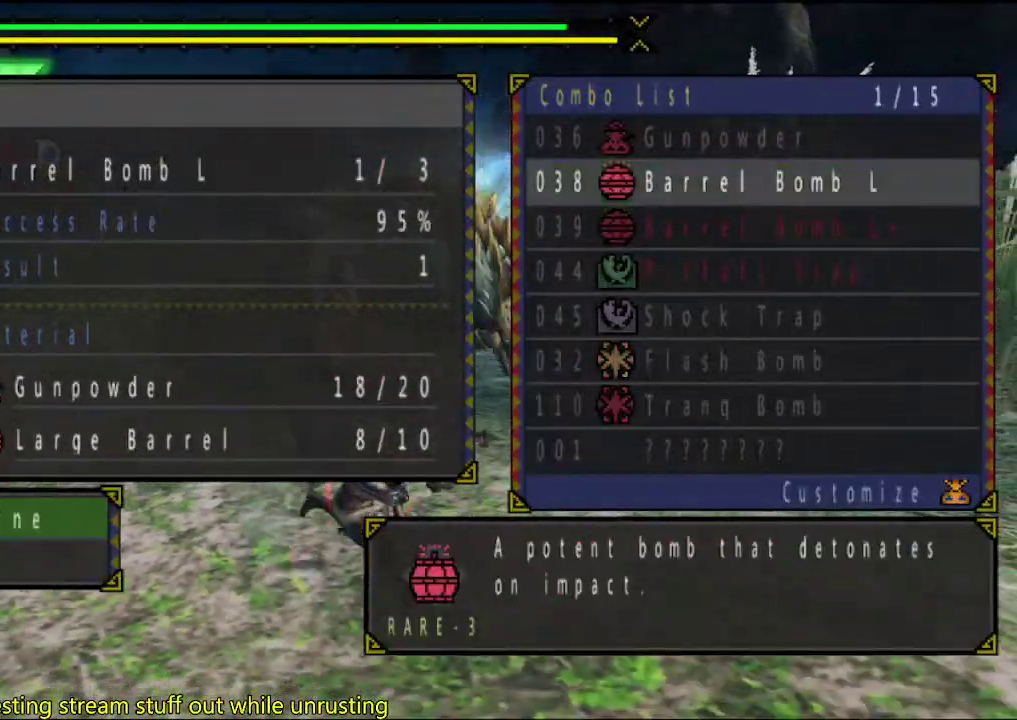
{"buttons": ["CIRCLE"], "left_stick": "right", "right_stick": "center", "events": [[50, "CIRCLE", "up"], [117, "CIRCLE", "down"], [167, "CIRCLE", "up"], [217, "left_stick", "right"], [233, "CIRCLE", "down"], [300, "CIRCLE", "up"], [367, "CIRCLE", "down"], [433, "CIRCLE", "up"], [500, "CIRCLE", "down"]]}
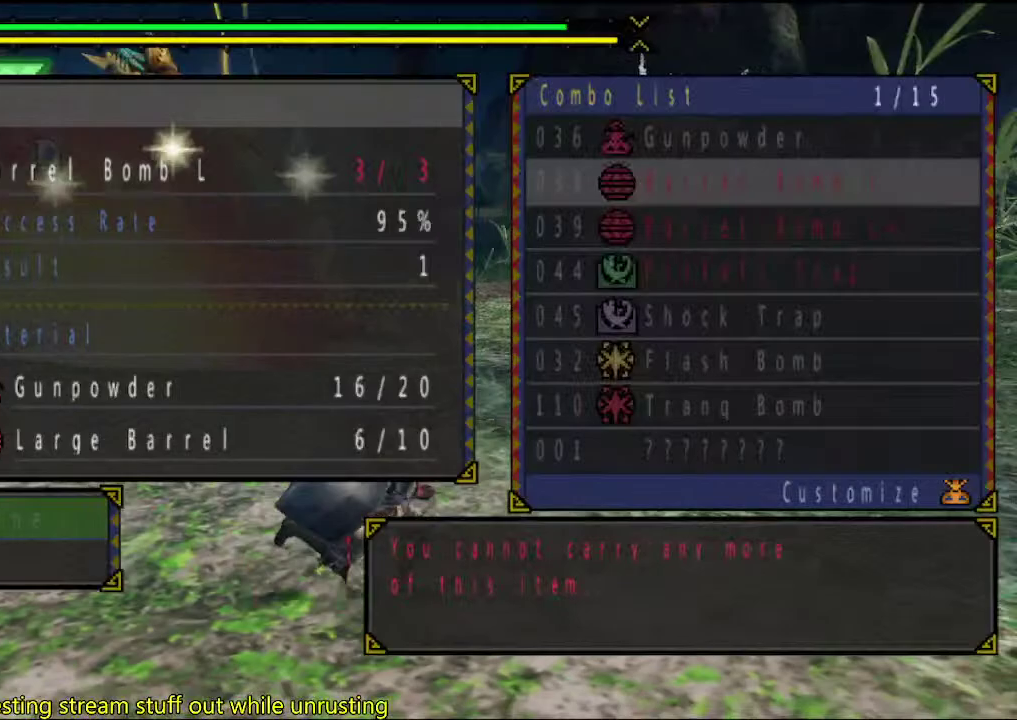
{"buttons": [], "left_stick": "up", "right_stick": "center", "events": [[33, "left_stick", "up-right"], [100, "CIRCLE", "up"], [233, "left_stick", "up"]]}
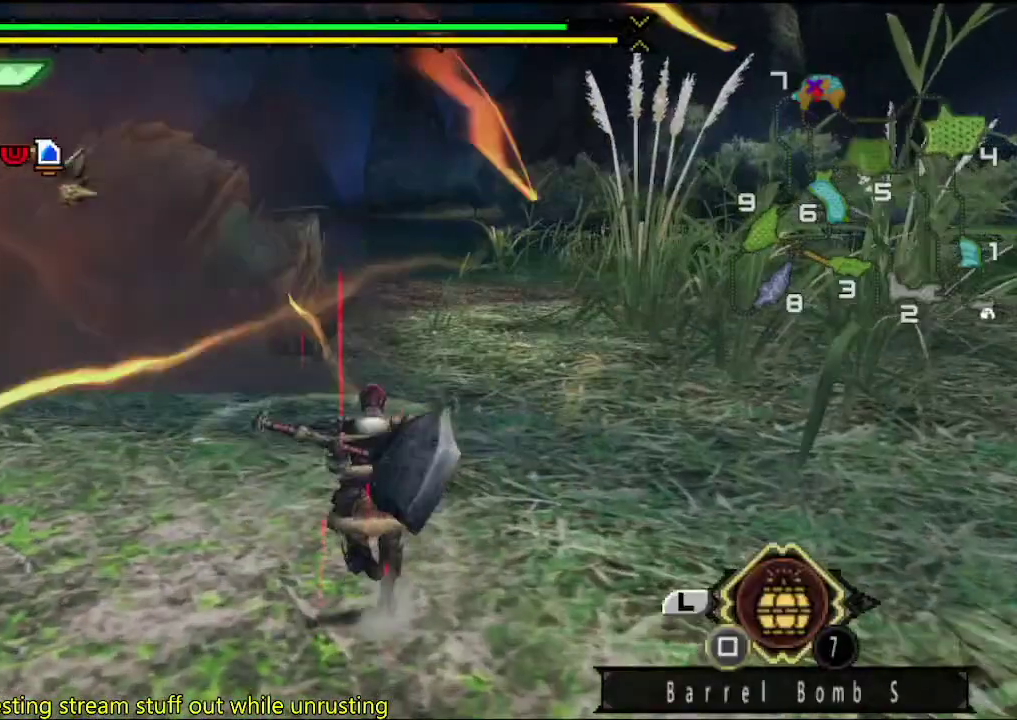
{"buttons": ["SQUARE"], "left_stick": "down-right", "right_stick": "center", "events": [[150, "left_stick", "up-right"], [217, "right_stick", "left"], [250, "left_stick", "right"], [317, "right_stick", "center"], [383, "left_stick", "down-right"], [483, "SQUARE", "down"]]}
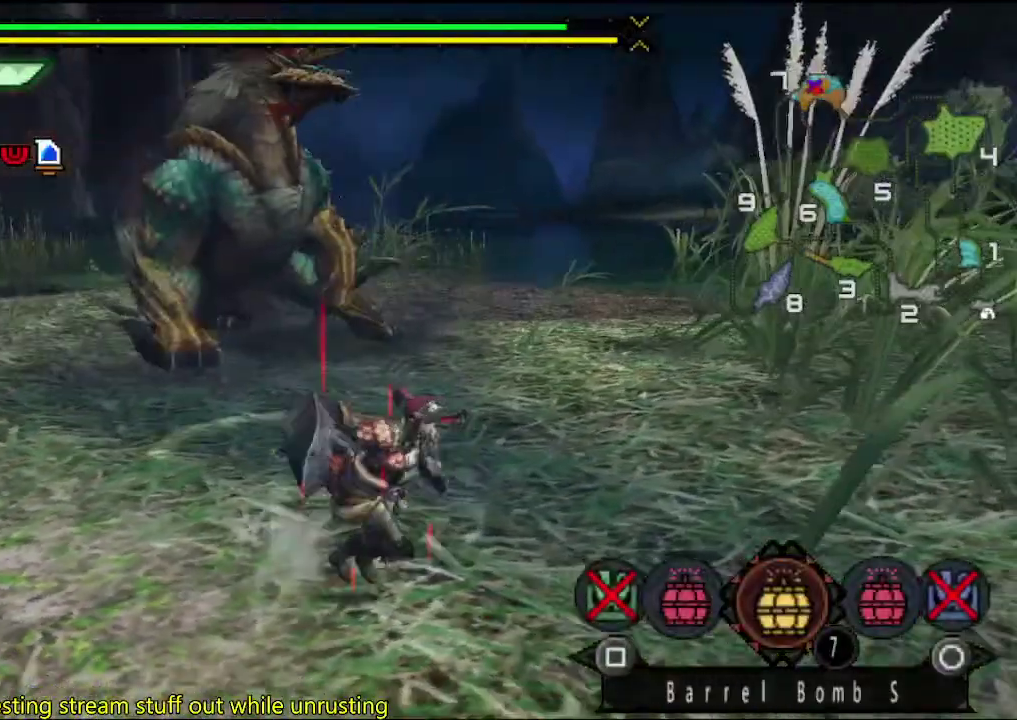
{"buttons": [], "left_stick": "down", "right_stick": "center"}
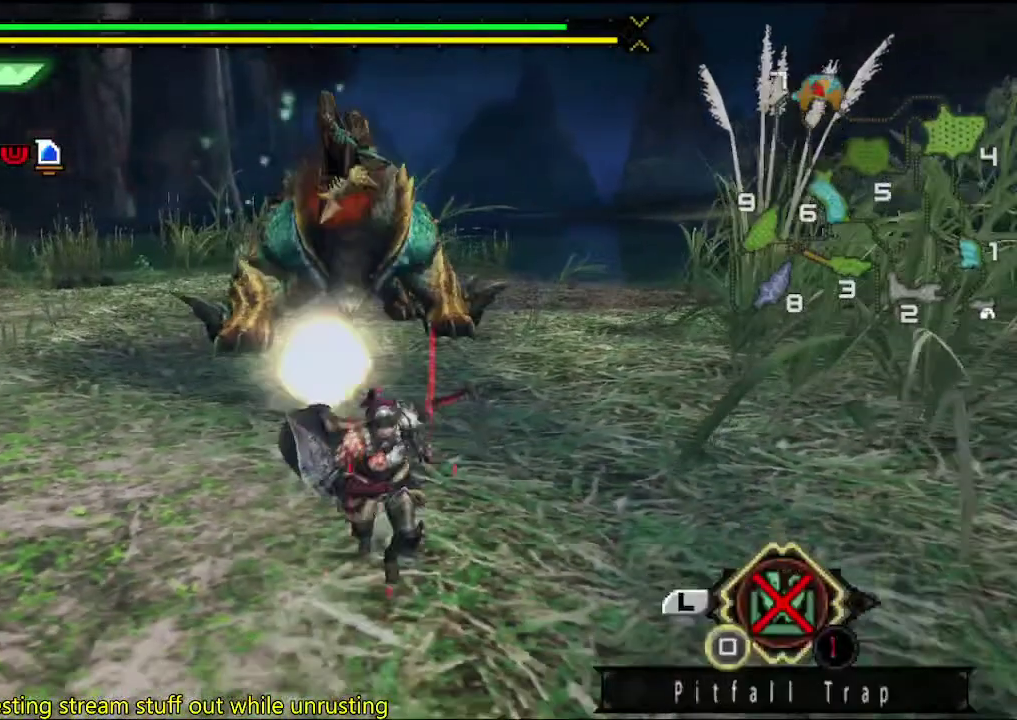
{"buttons": [], "left_stick": "center", "right_stick": "center", "events": [[483, "left_stick", "center"]]}
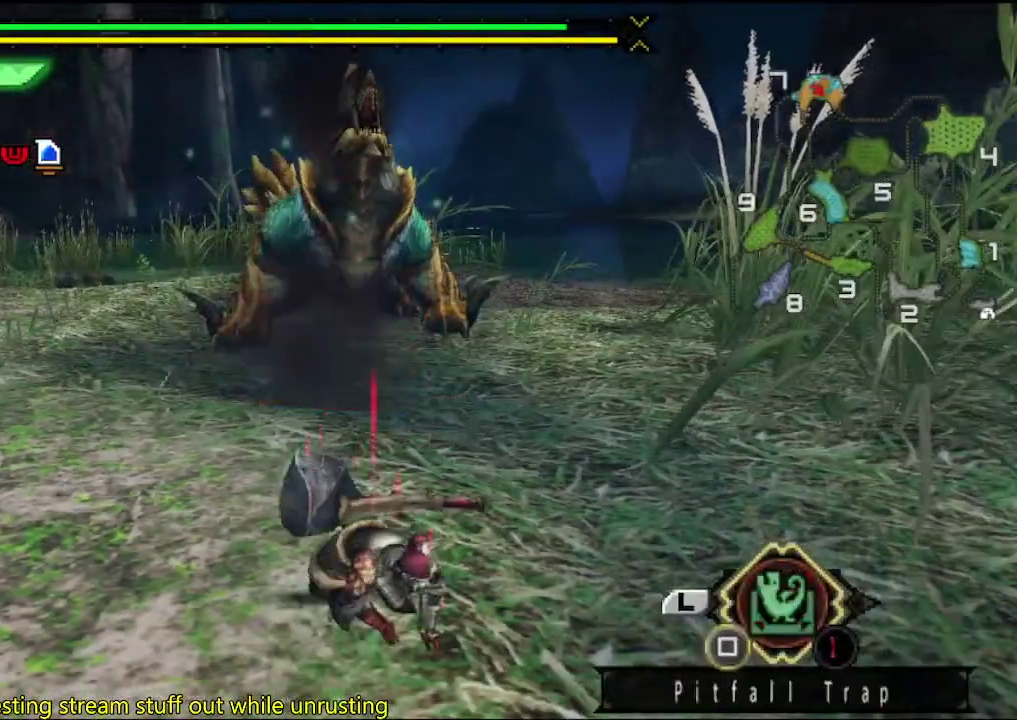
{"buttons": [], "left_stick": "down", "right_stick": "center", "events": [[200, "right_stick", "left"], [267, "right_stick", "center"], [367, "left_stick", "down"]]}
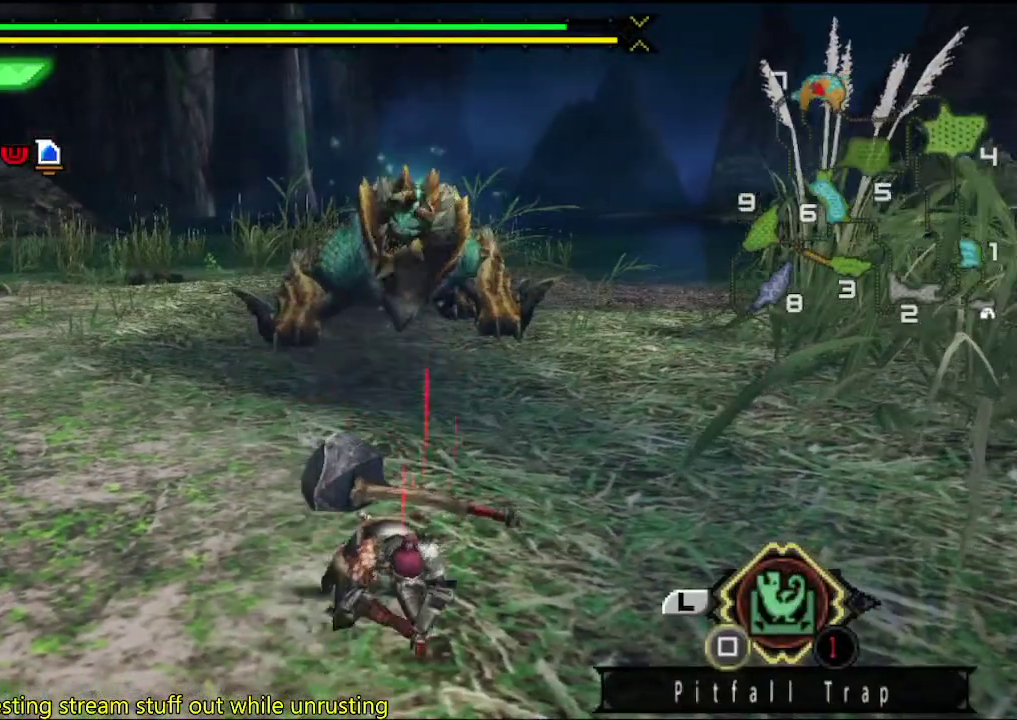
{"buttons": [], "left_stick": "down", "right_stick": "center", "events": []}
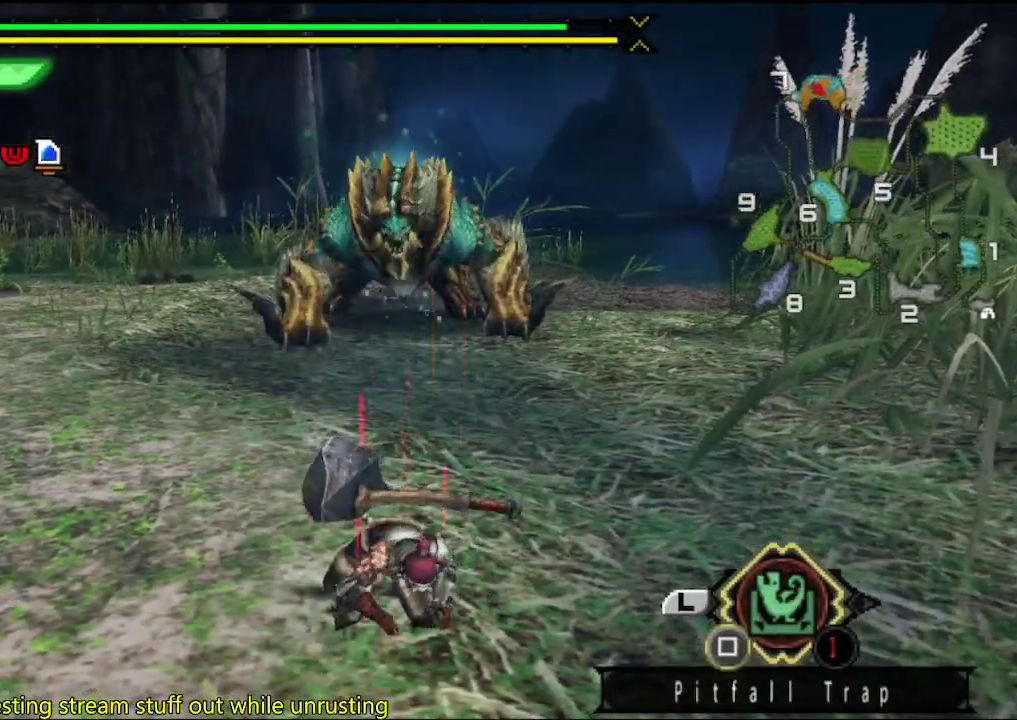
{"buttons": [], "left_stick": "down", "right_stick": "center", "events": [[133, "right_stick", "right"], [233, "right_stick", "center"]]}
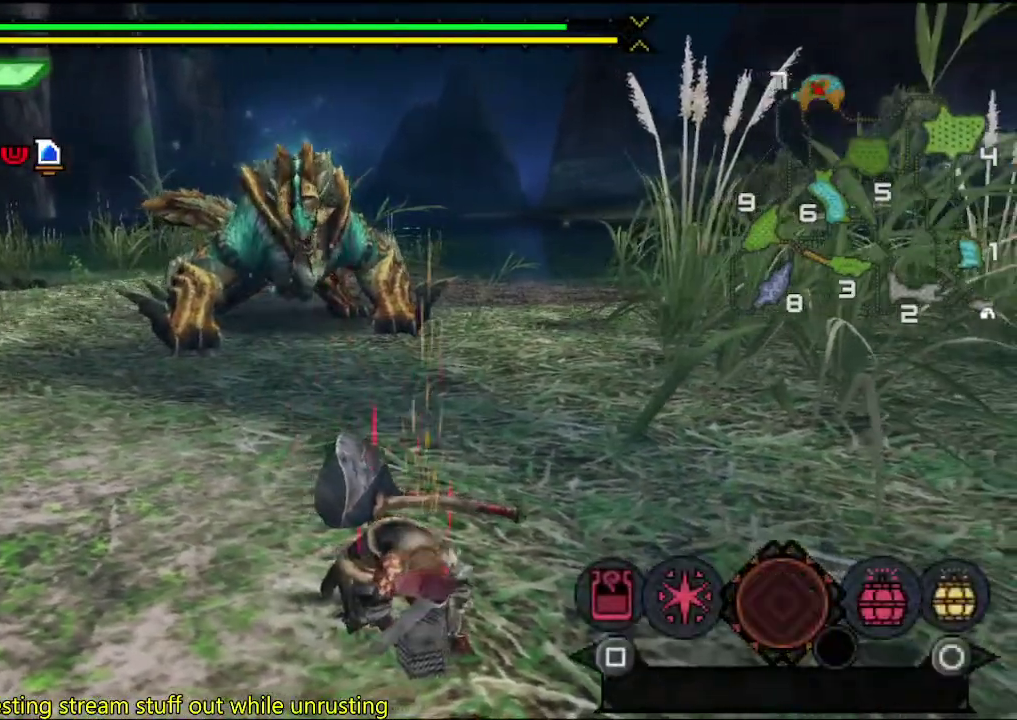
{"buttons": [], "left_stick": "down", "right_stick": "center", "events": []}
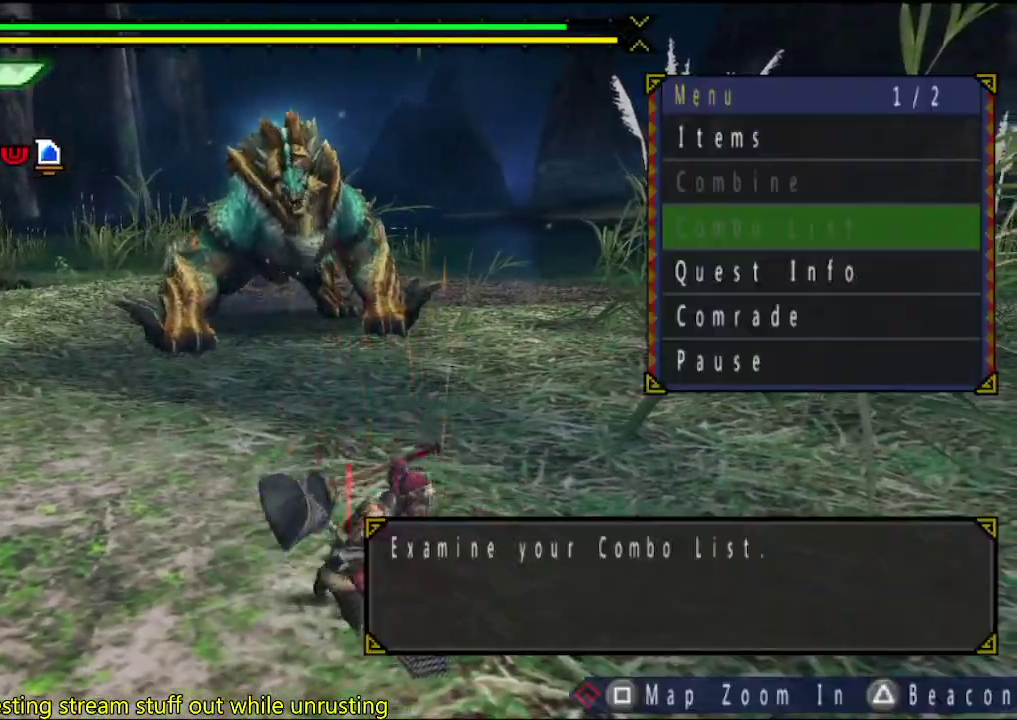
{"buttons": [], "left_stick": "down-right", "right_stick": "center", "events": [[400, "CIRCLE", "down"], [500, "CIRCLE", "up"], [500, "left_stick", "down-right"]]}
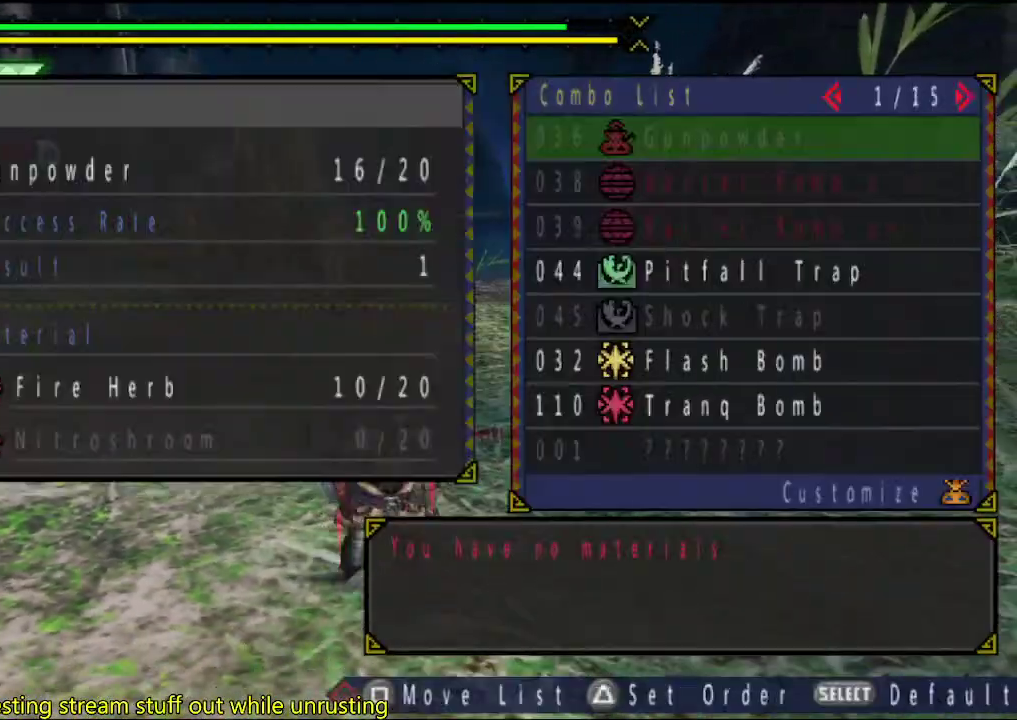
{"buttons": [], "left_stick": "down", "right_stick": "center", "events": [[283, "DPAD_DOWN", "down"], [350, "DPAD_DOWN", "up"], [417, "DPAD_DOWN", "down"], [483, "DPAD_DOWN", "up"], [483, "left_stick", "down"]]}
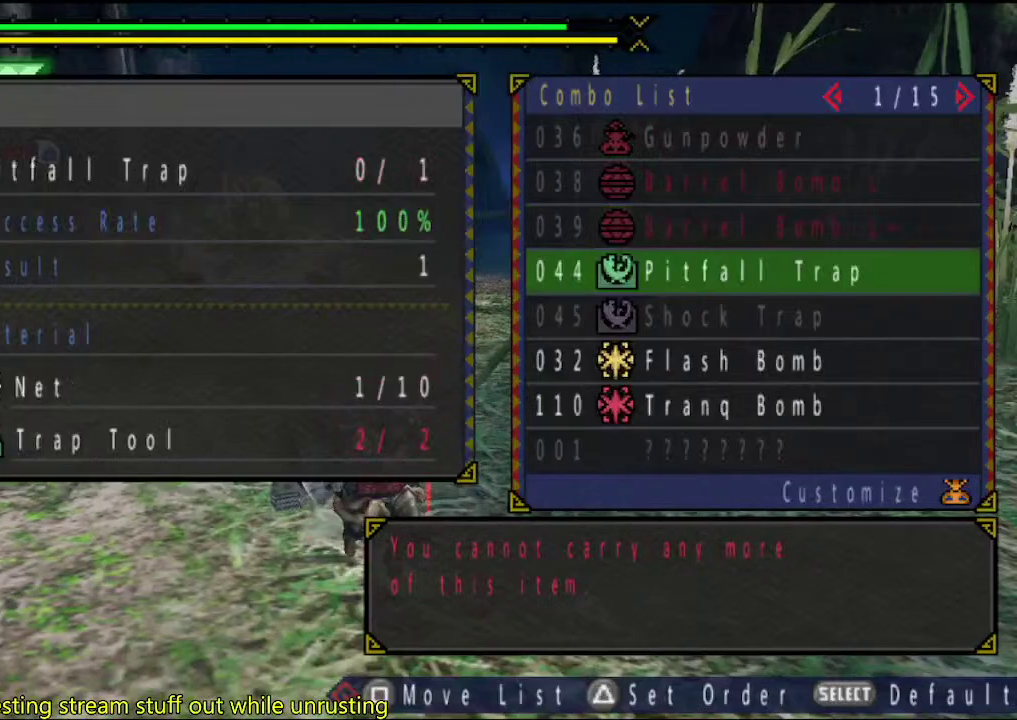
{"buttons": [], "left_stick": "down", "right_stick": "center", "events": [[117, "CIRCLE", "down"], [183, "CIRCLE", "up"]]}
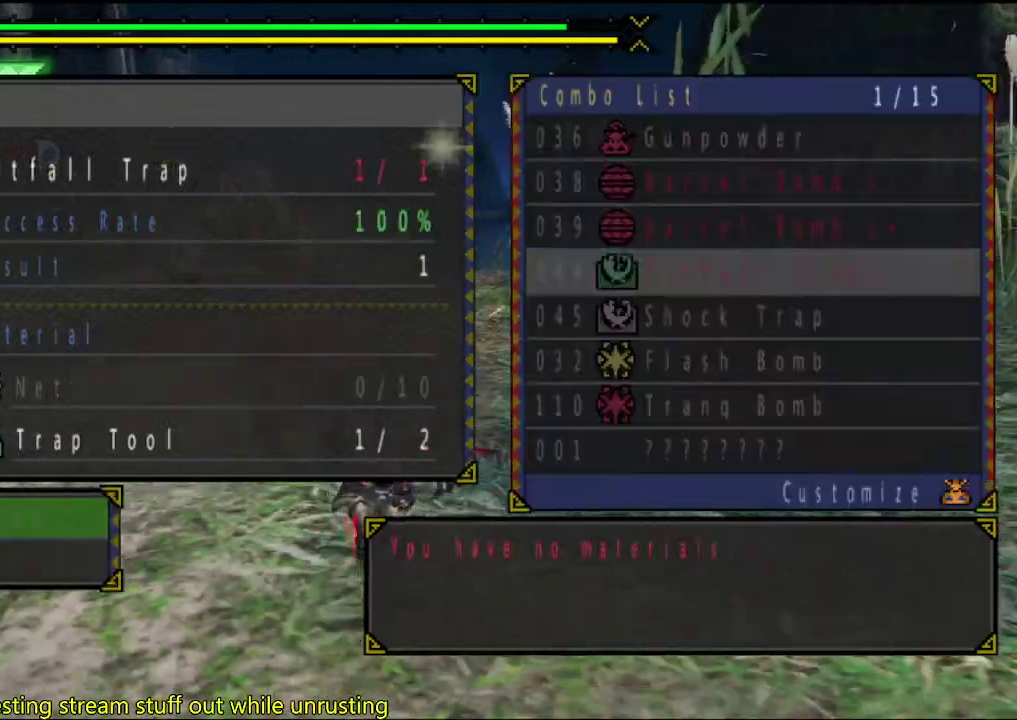
{"buttons": [], "left_stick": "down-right", "right_stick": "center", "events": [[433, "left_stick", "down-right"]]}
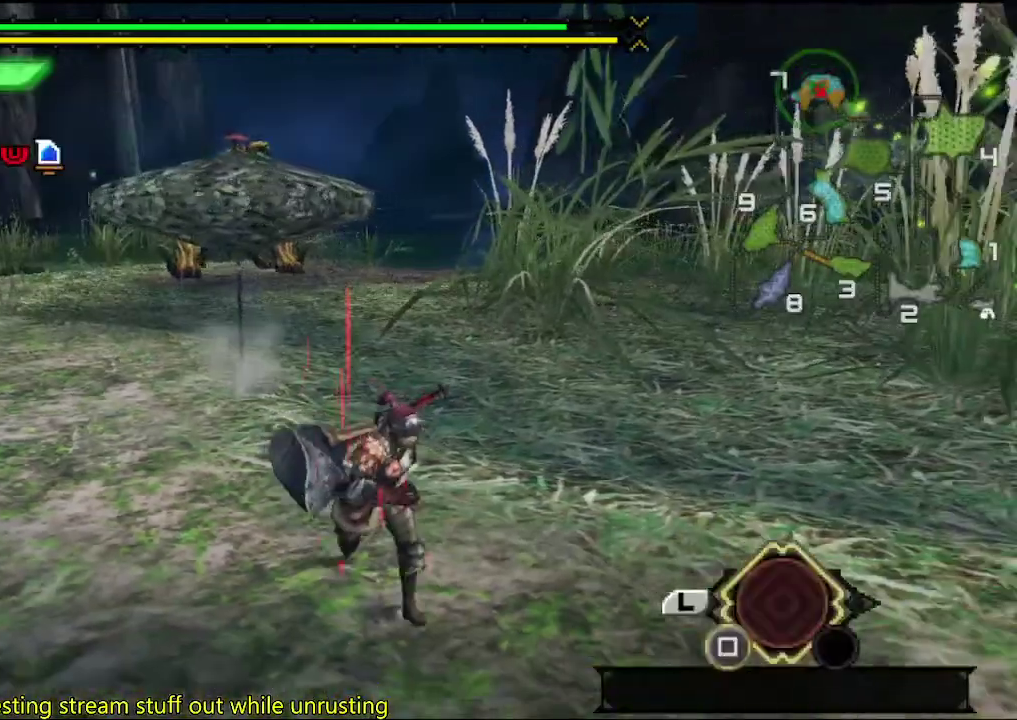
{"buttons": [], "left_stick": "up-left", "right_stick": "center", "events": [[33, "left_stick", "down"], [283, "left_stick", "down-left"], [367, "left_stick", "left"], [467, "left_stick", "up-left"]]}
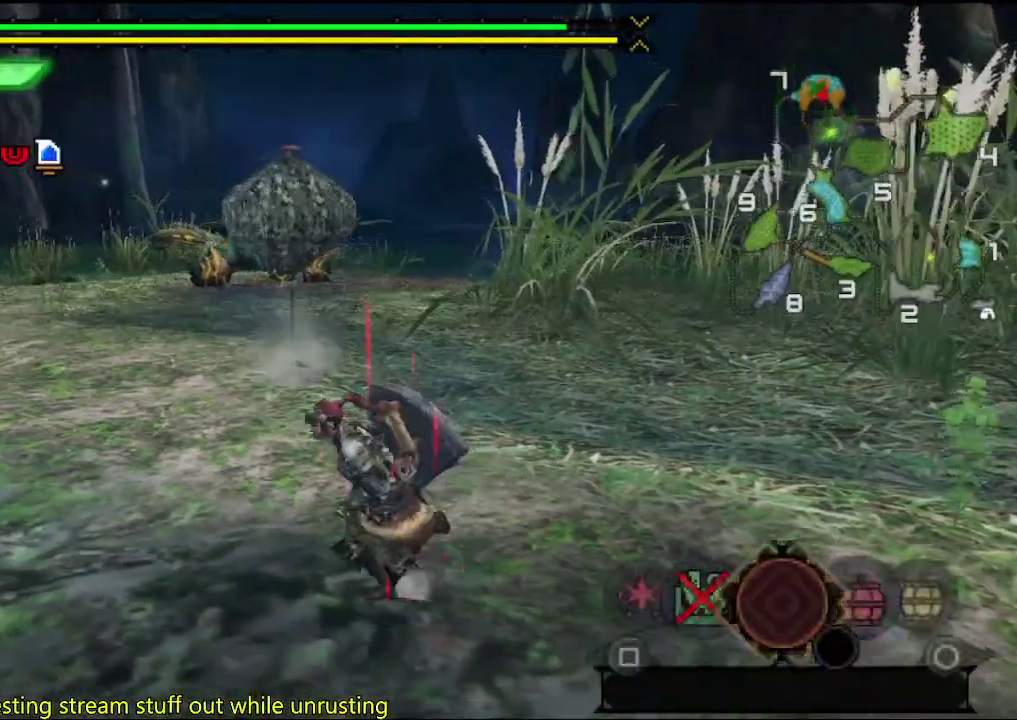
{"buttons": [], "left_stick": "right", "right_stick": "center", "events": [[67, "left_stick", "up"], [150, "left_stick", "up-right"], [200, "CIRCLE", "down"], [267, "CIRCLE", "up"], [317, "left_stick", "right"]]}
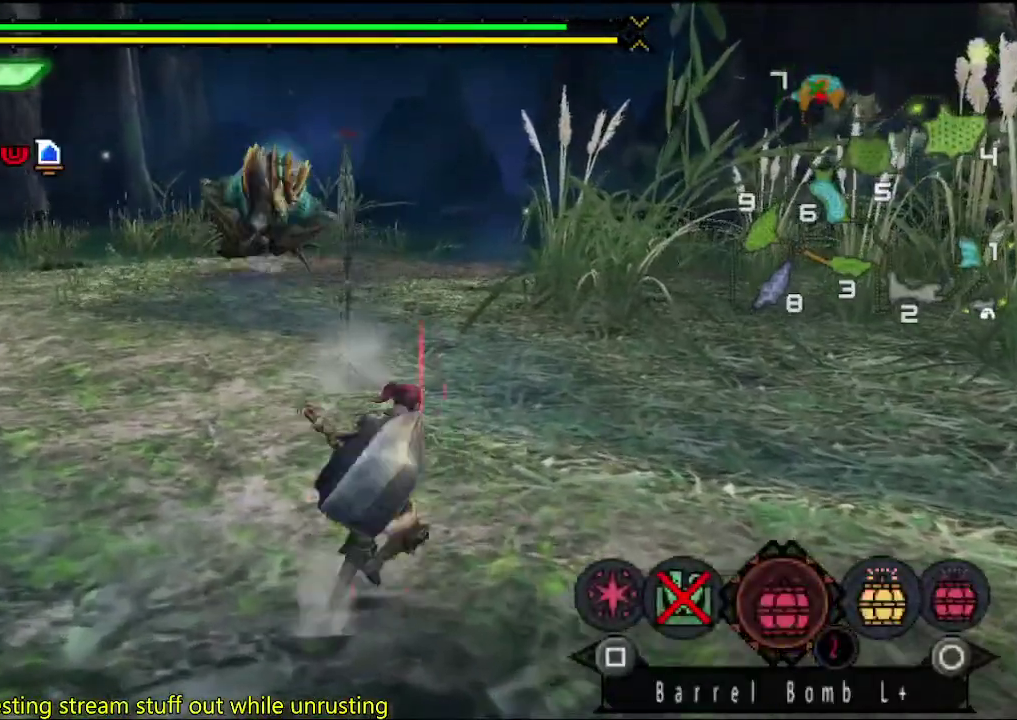
{"buttons": [], "left_stick": "right", "right_stick": "center", "events": []}
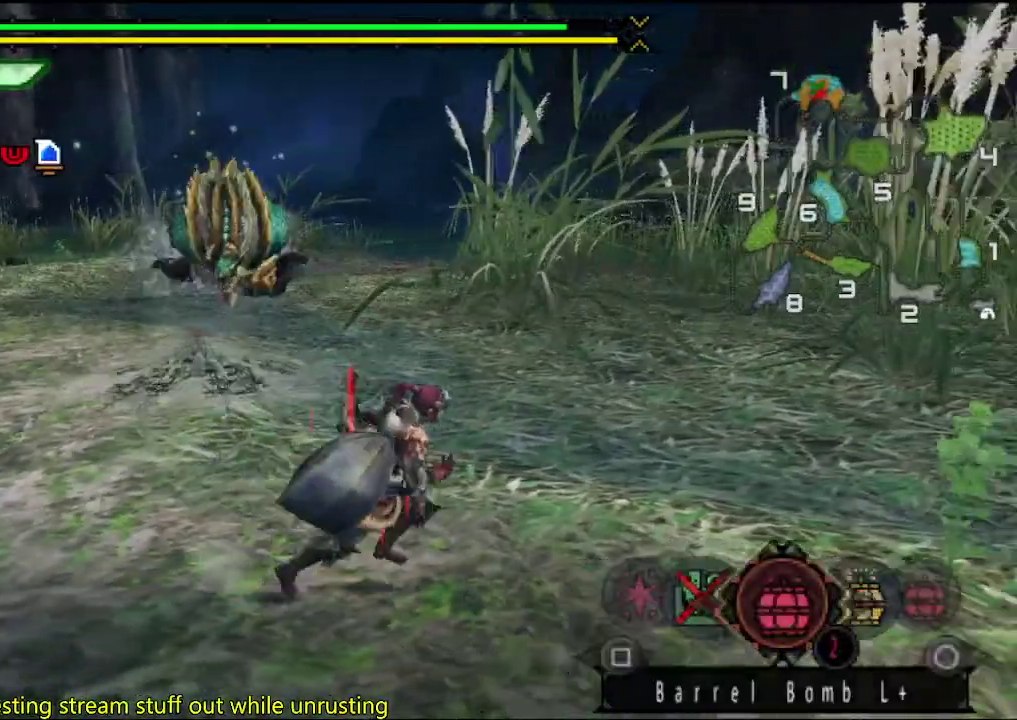
{"buttons": [], "left_stick": "down-left", "right_stick": "center", "events": [[183, "left_stick", "down-right"], [283, "left_stick", "down-left"]]}